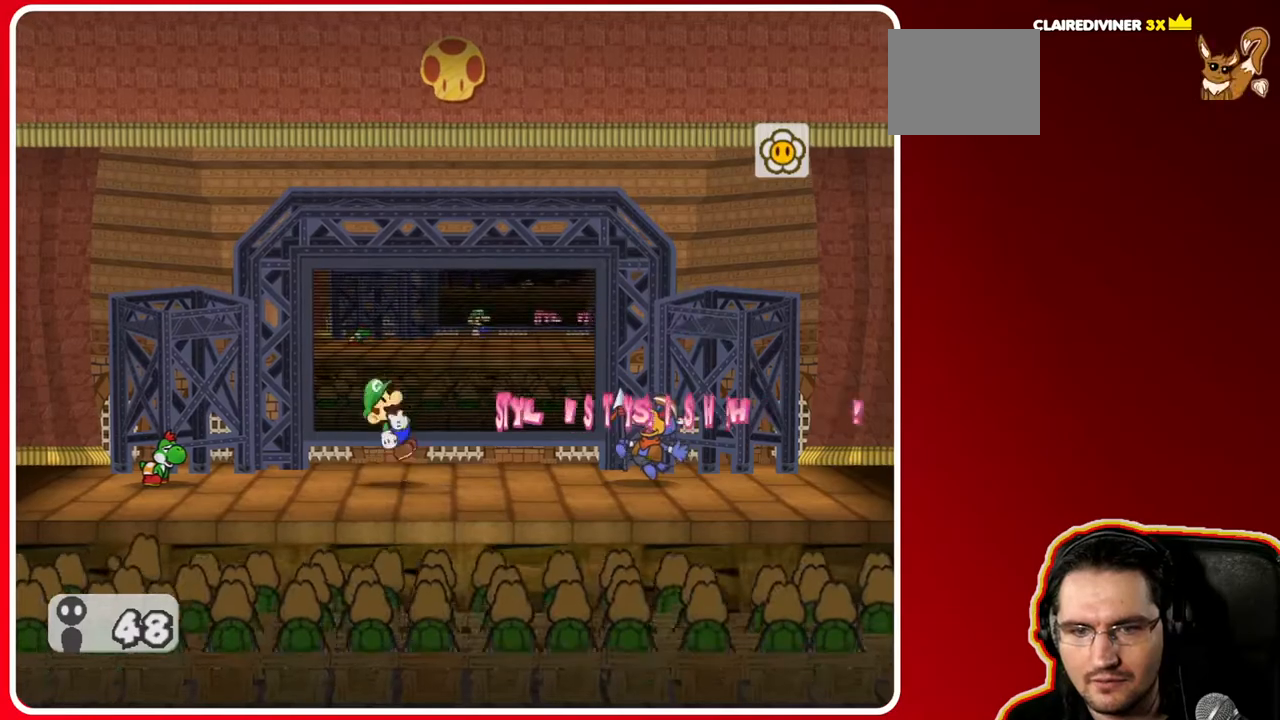
Gameplay with a controller (Nintendo layout); each line is a JSON object with the inputs held at the frame after it. "events" lists button and stick changes between this image and that frame as [ms after this image, input, new state], when the widget could be followed in between. Not read: L3 R3.
{"buttons": [], "left_stick": "center", "right_stick": "center", "events": [[417, "A", "up"]]}
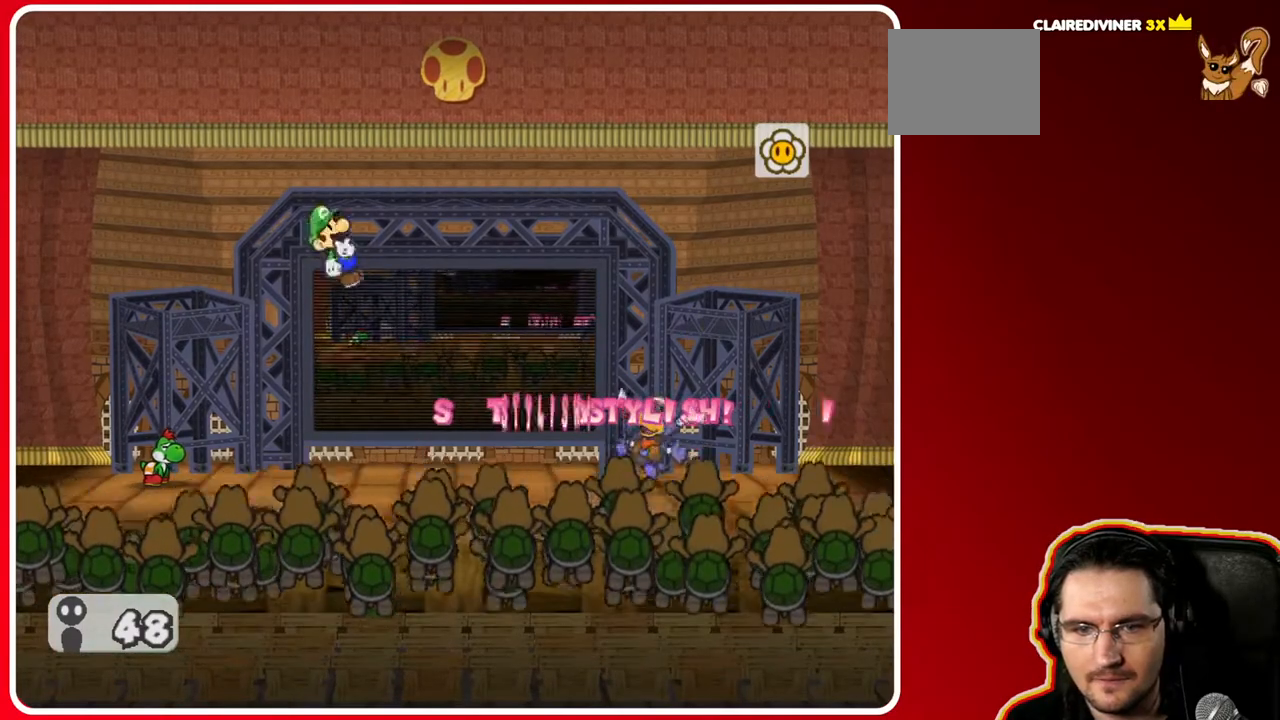
{"buttons": ["A"], "left_stick": "center", "right_stick": "center", "events": [[417, "A", "down"]]}
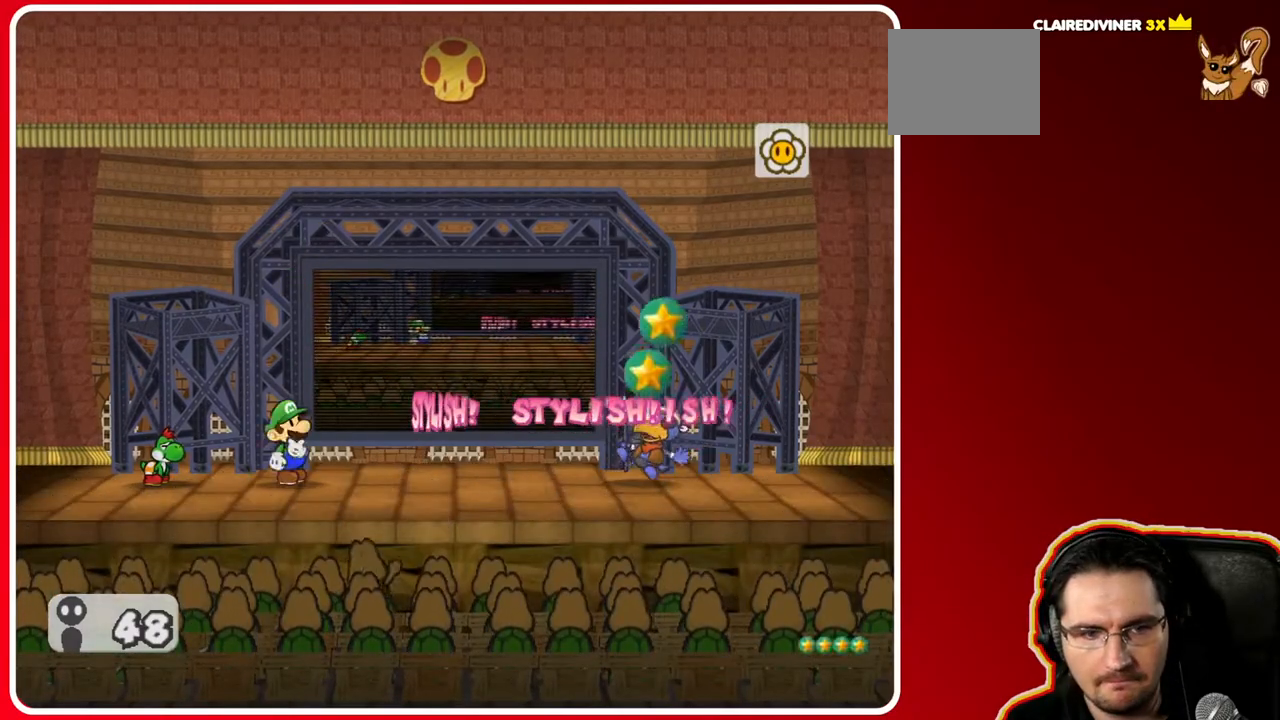
{"buttons": [], "left_stick": "center", "right_stick": "center", "events": [[250, "A", "up"]]}
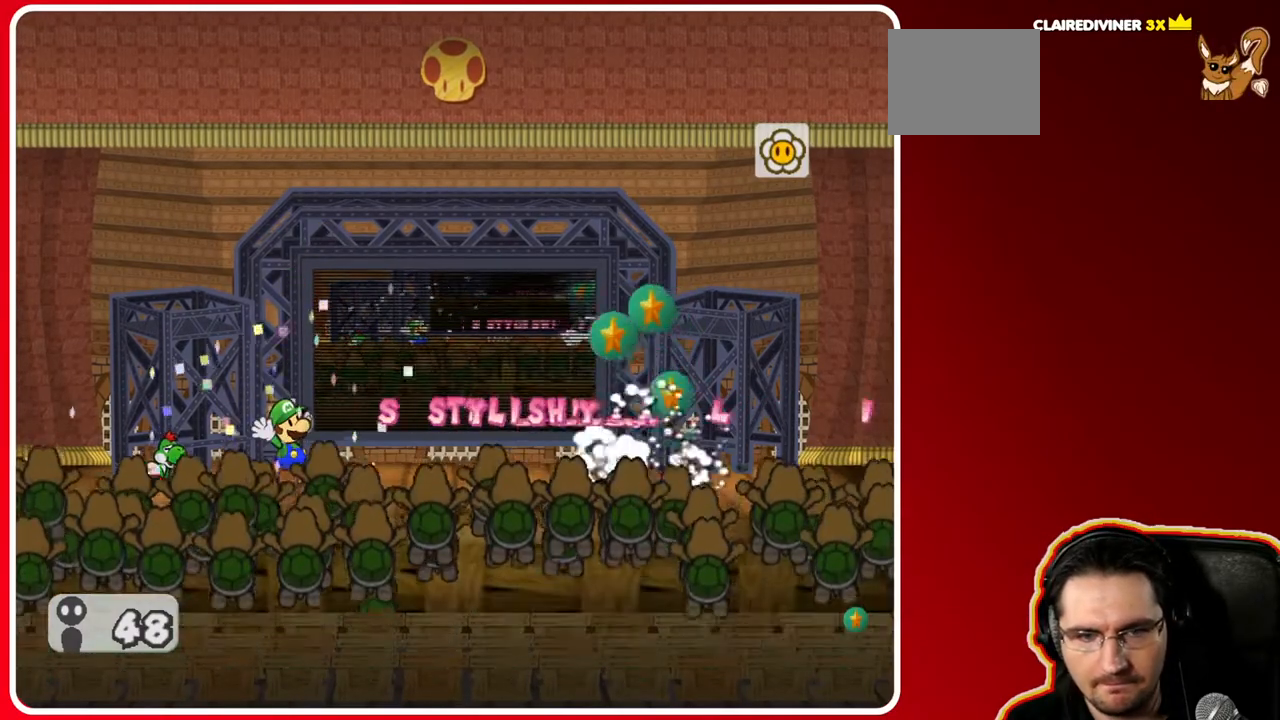
{"buttons": [], "left_stick": "center", "right_stick": "center", "events": []}
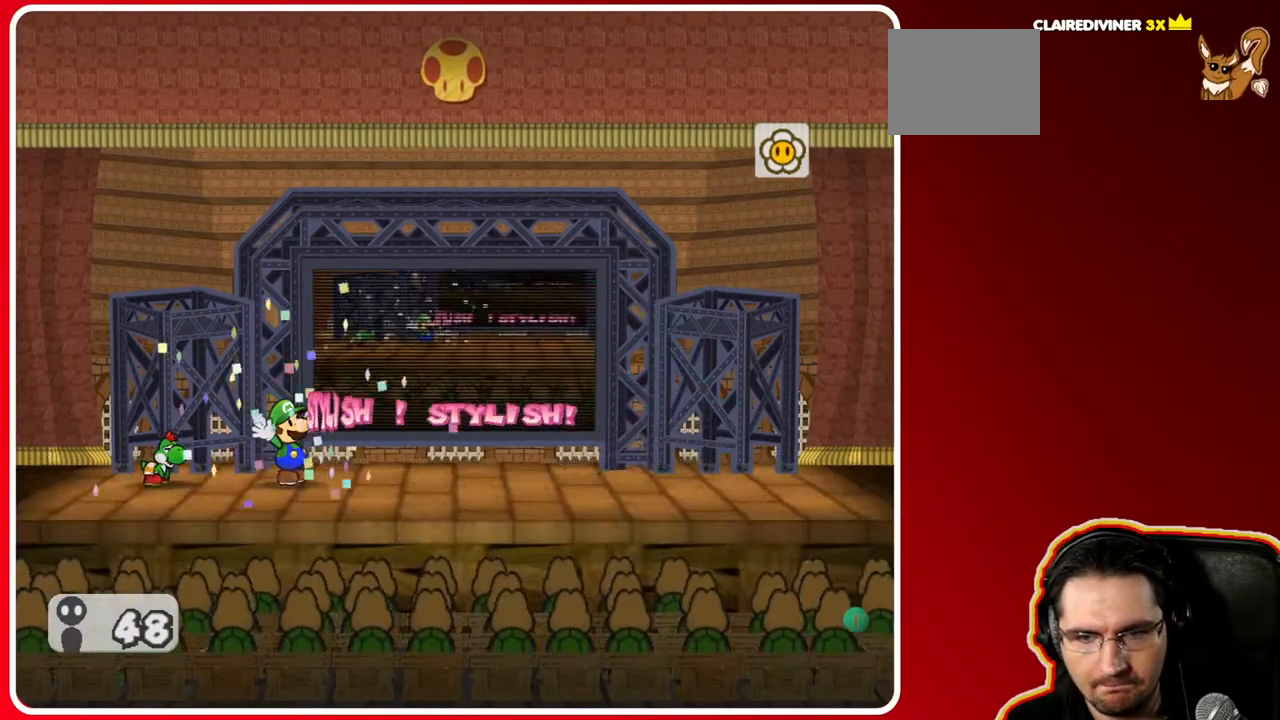
{"buttons": ["A"], "left_stick": "center", "right_stick": "center", "events": [[17, "A", "down"], [150, "A", "up"], [233, "A", "down"], [333, "A", "up"], [433, "A", "down"]]}
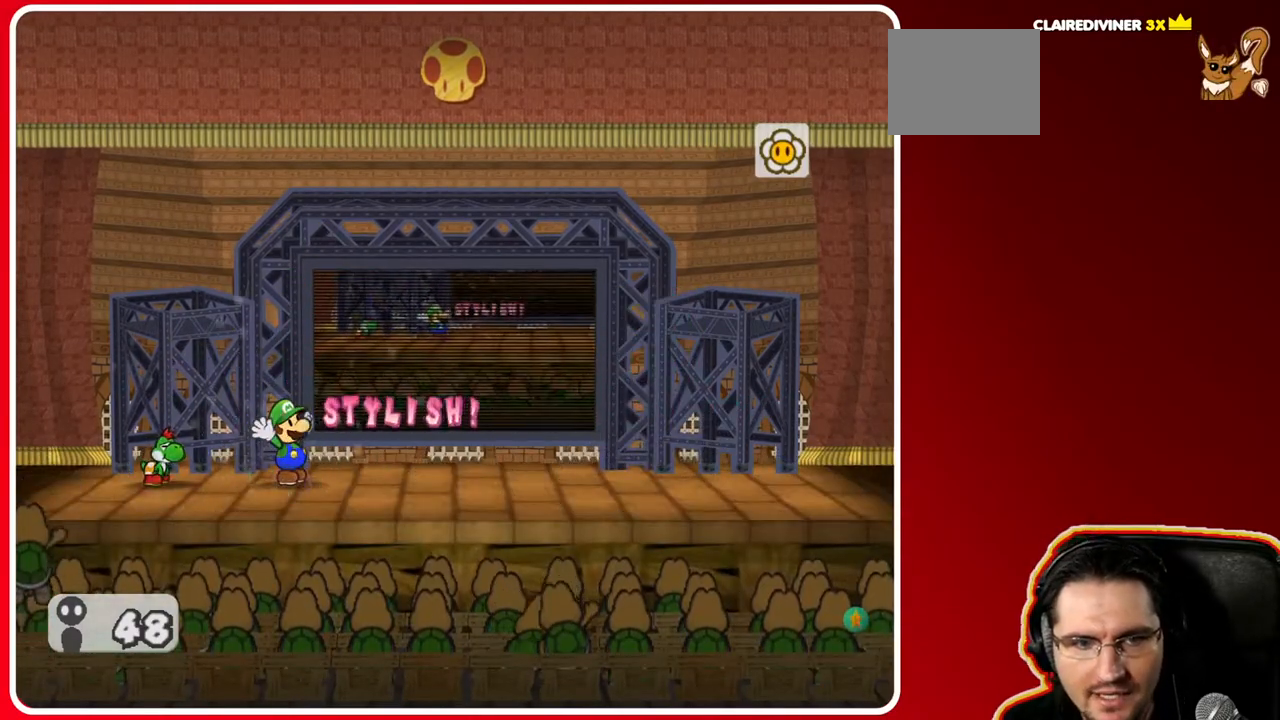
{"buttons": [], "left_stick": "center", "right_stick": "center", "events": [[33, "A", "up"]]}
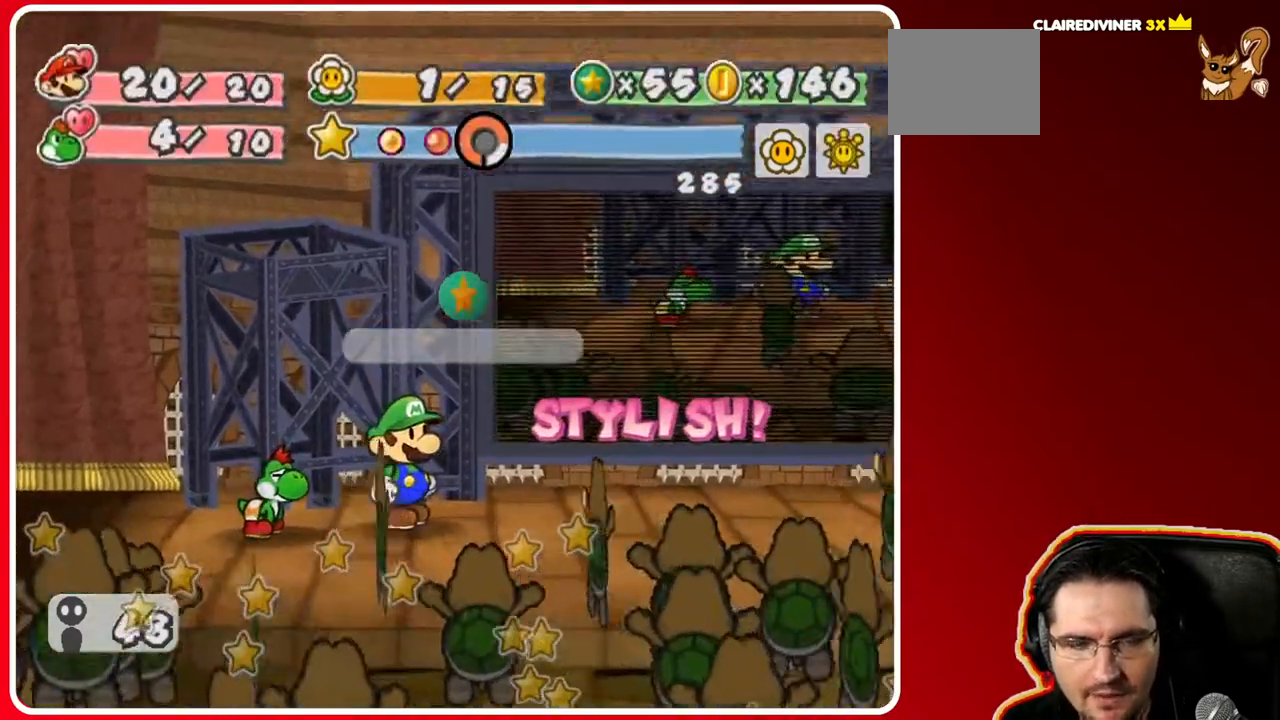
{"buttons": [], "left_stick": "center", "right_stick": "center", "events": []}
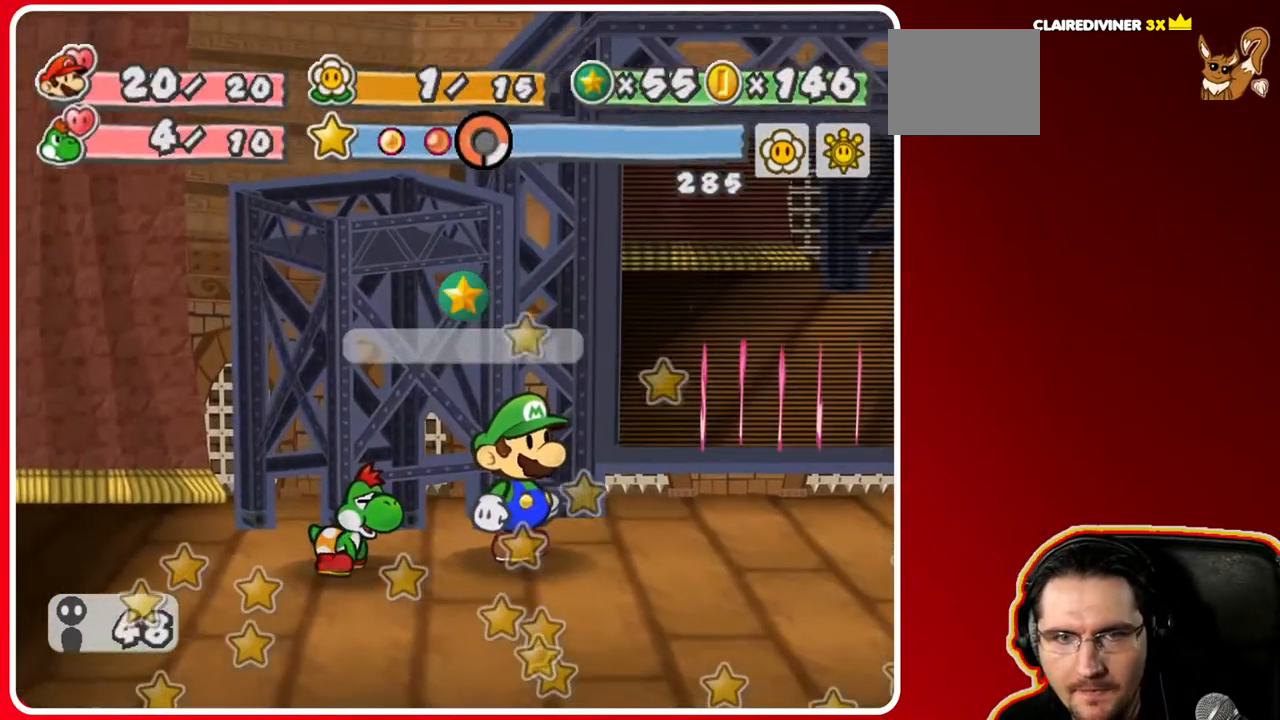
{"buttons": [], "left_stick": "center", "right_stick": "center", "events": []}
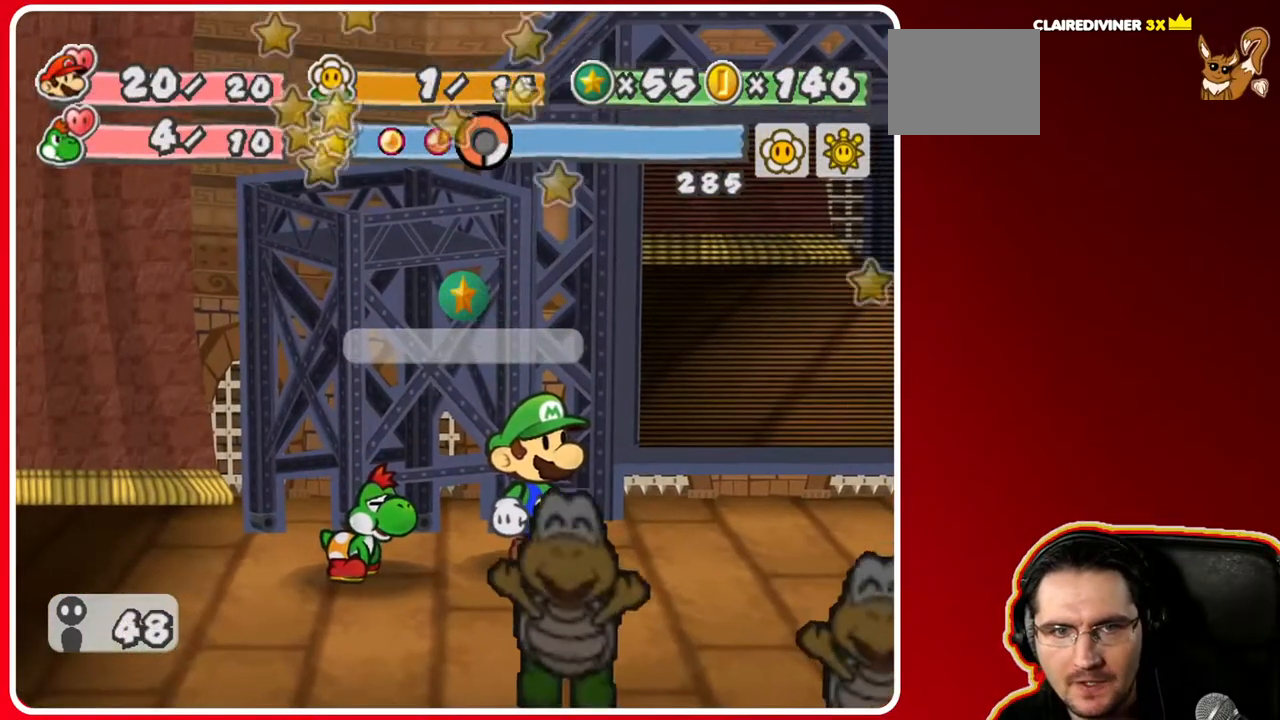
{"buttons": [], "left_stick": "center", "right_stick": "center", "events": []}
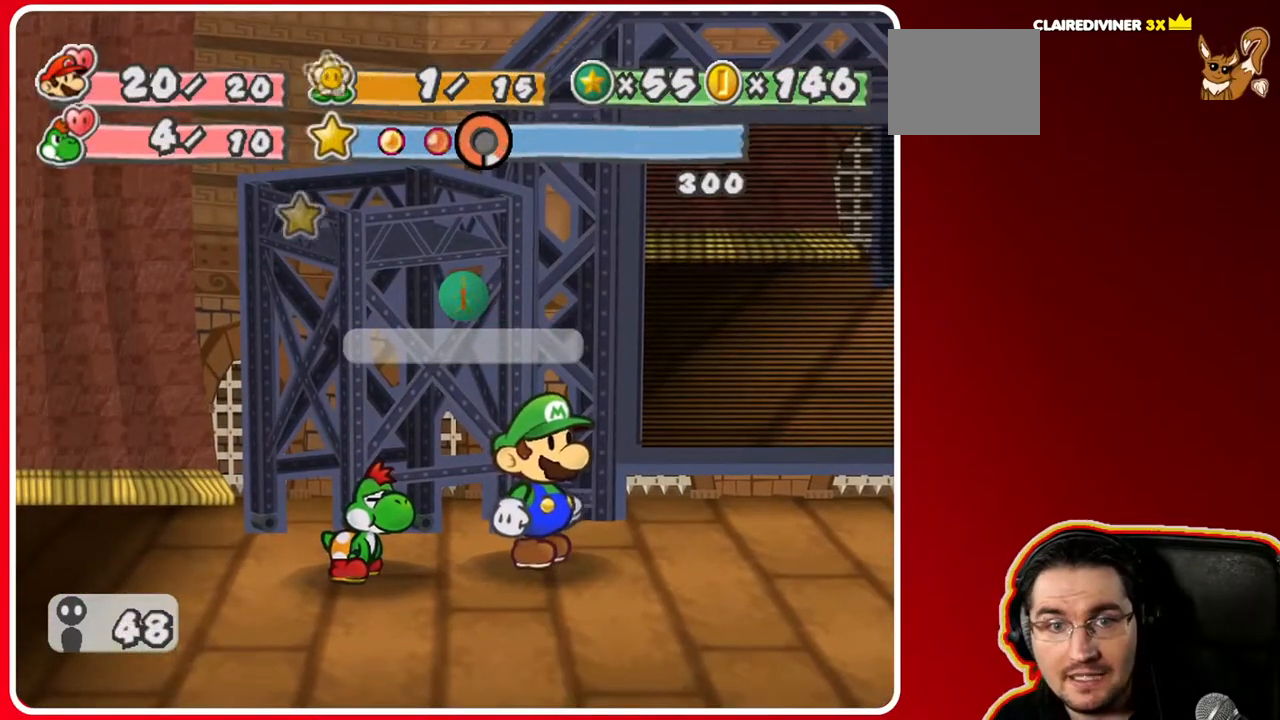
{"buttons": [], "left_stick": "center", "right_stick": "center", "events": []}
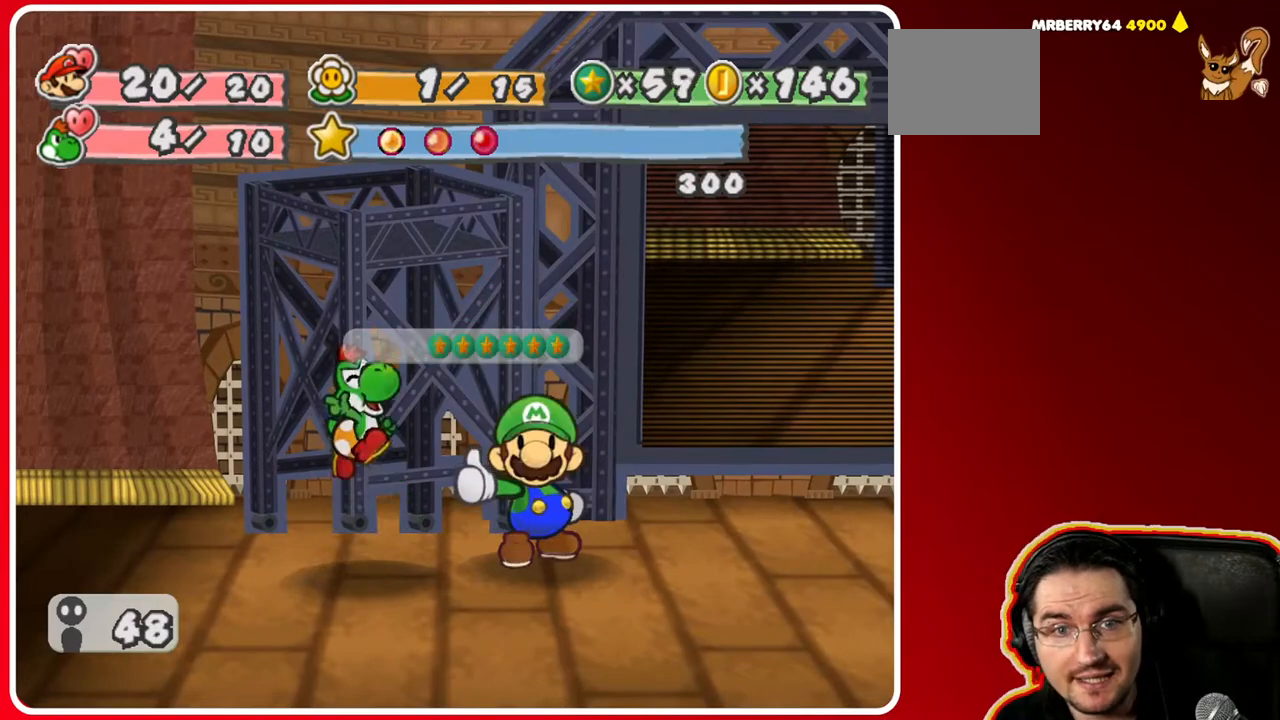
{"buttons": [], "left_stick": "center", "right_stick": "center", "events": []}
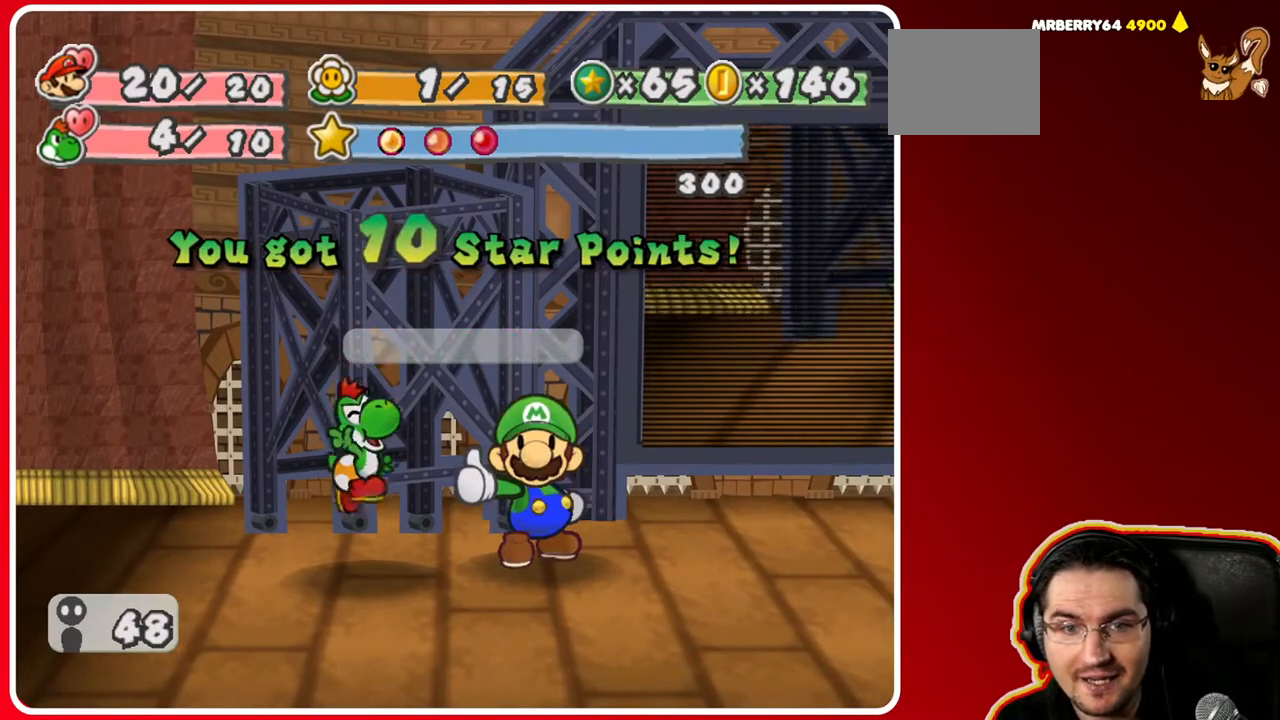
{"buttons": [], "left_stick": "center", "right_stick": "center", "events": []}
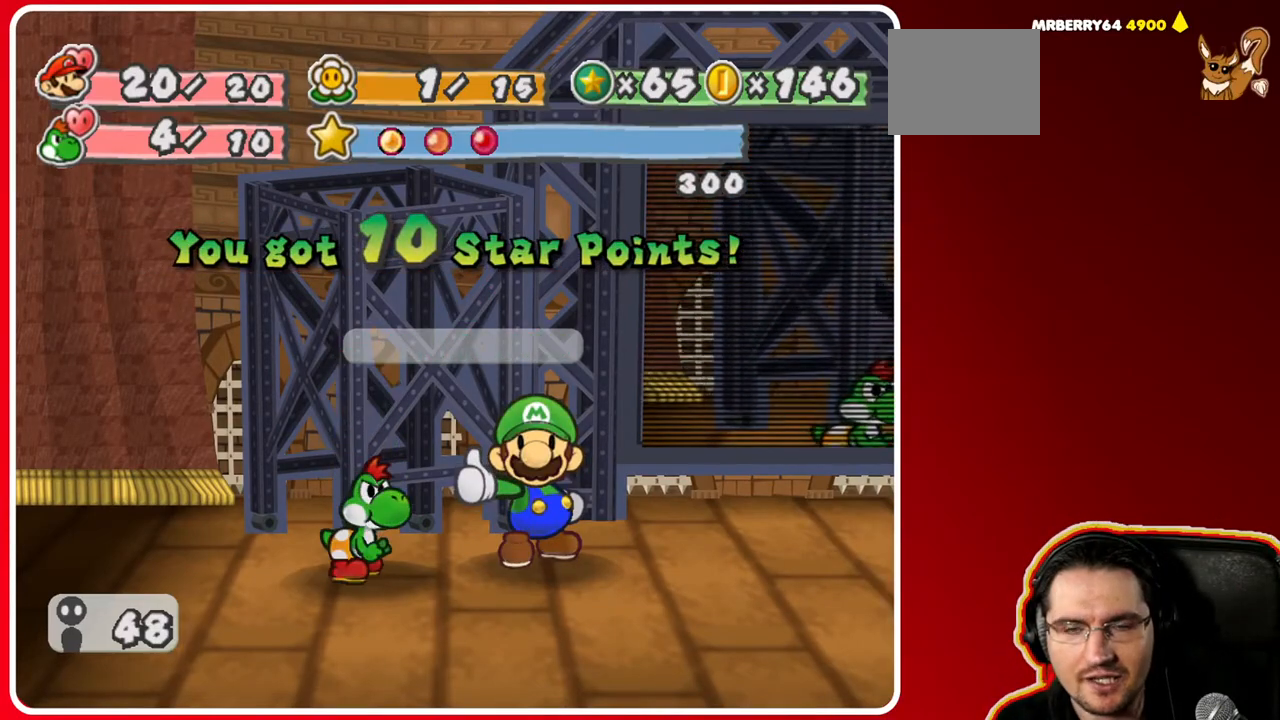
{"buttons": [], "left_stick": "center", "right_stick": "center", "events": []}
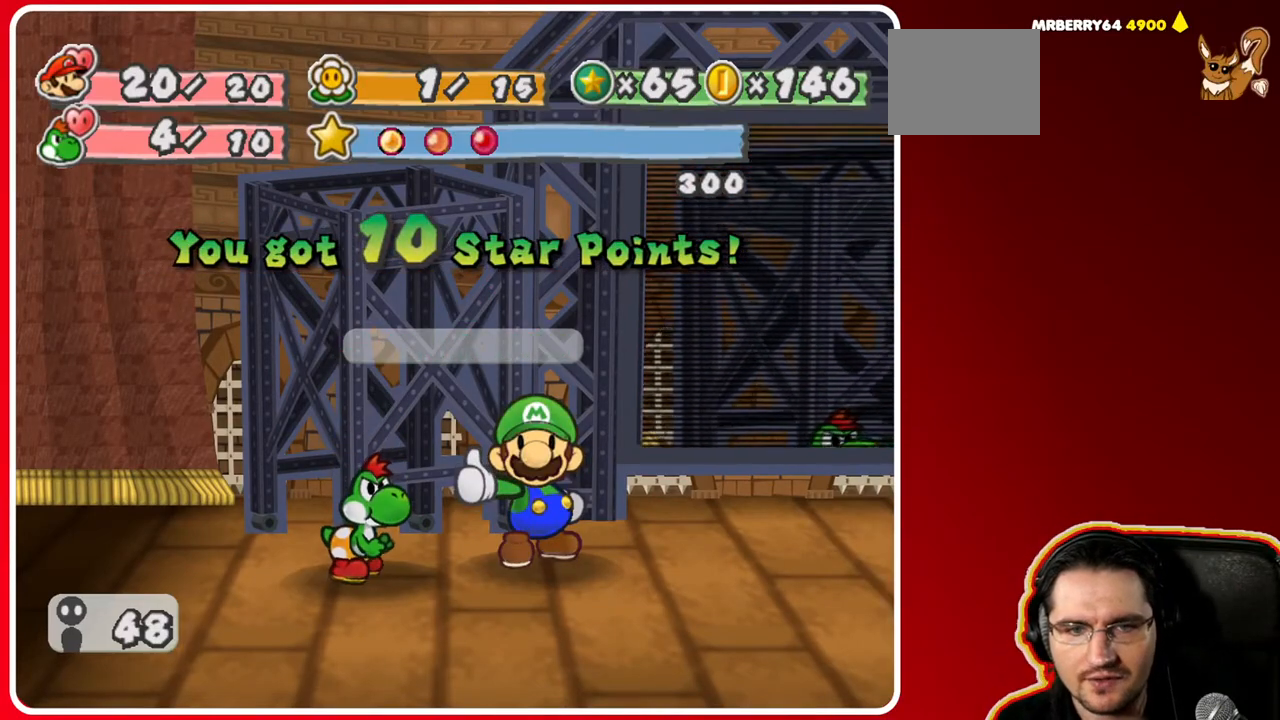
{"buttons": [], "left_stick": "center", "right_stick": "center", "events": []}
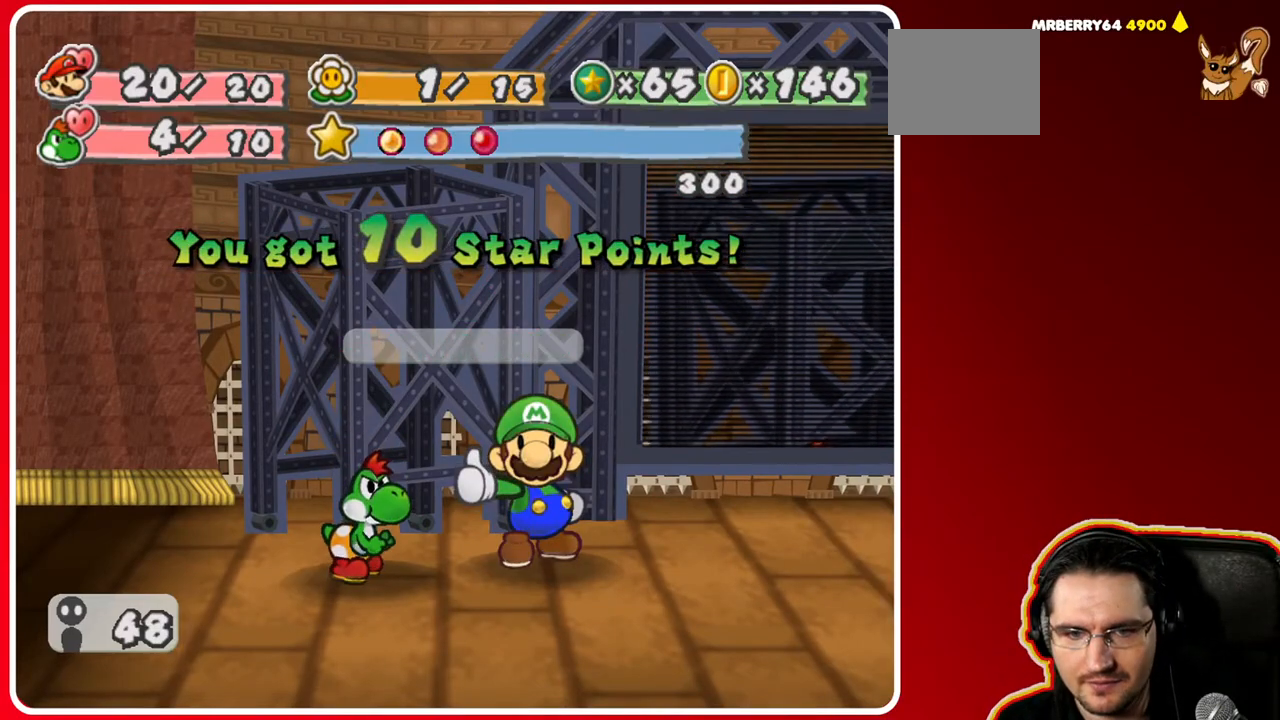
{"buttons": [], "left_stick": "center", "right_stick": "center", "events": []}
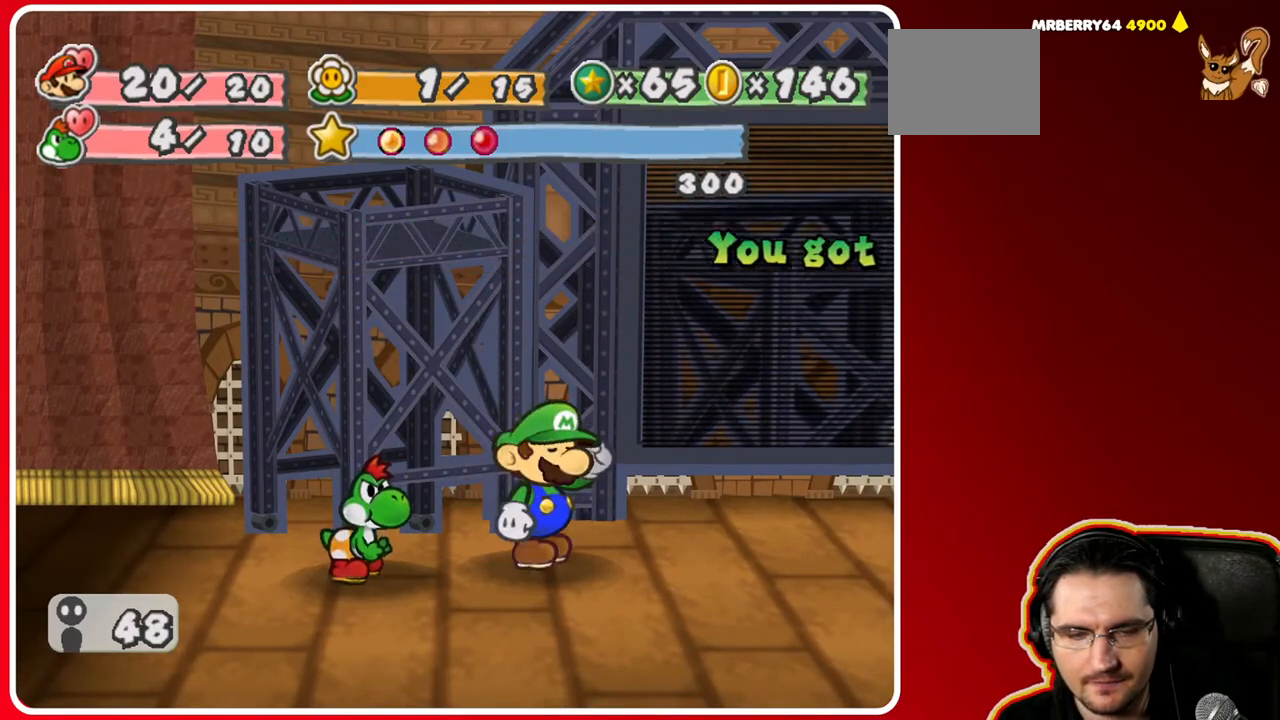
{"buttons": [], "left_stick": "center", "right_stick": "center", "events": []}
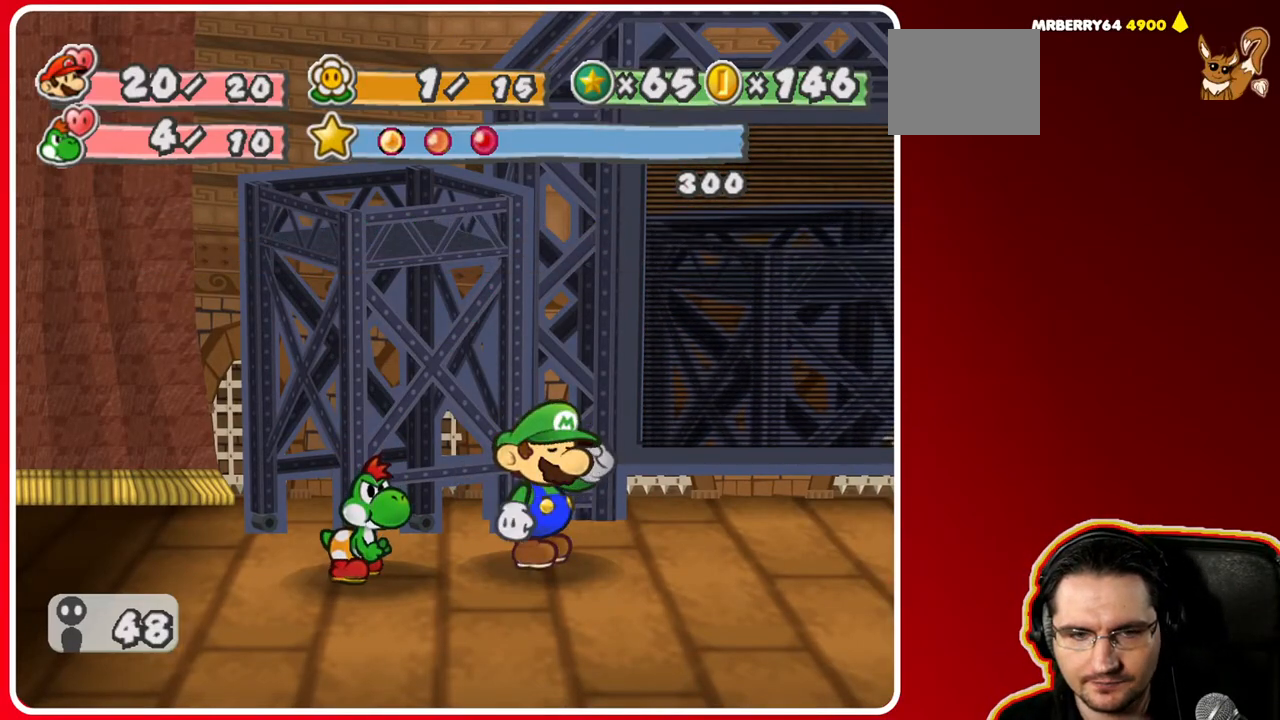
{"buttons": ["A"], "left_stick": "center", "right_stick": "center", "events": [[400, "A", "down"]]}
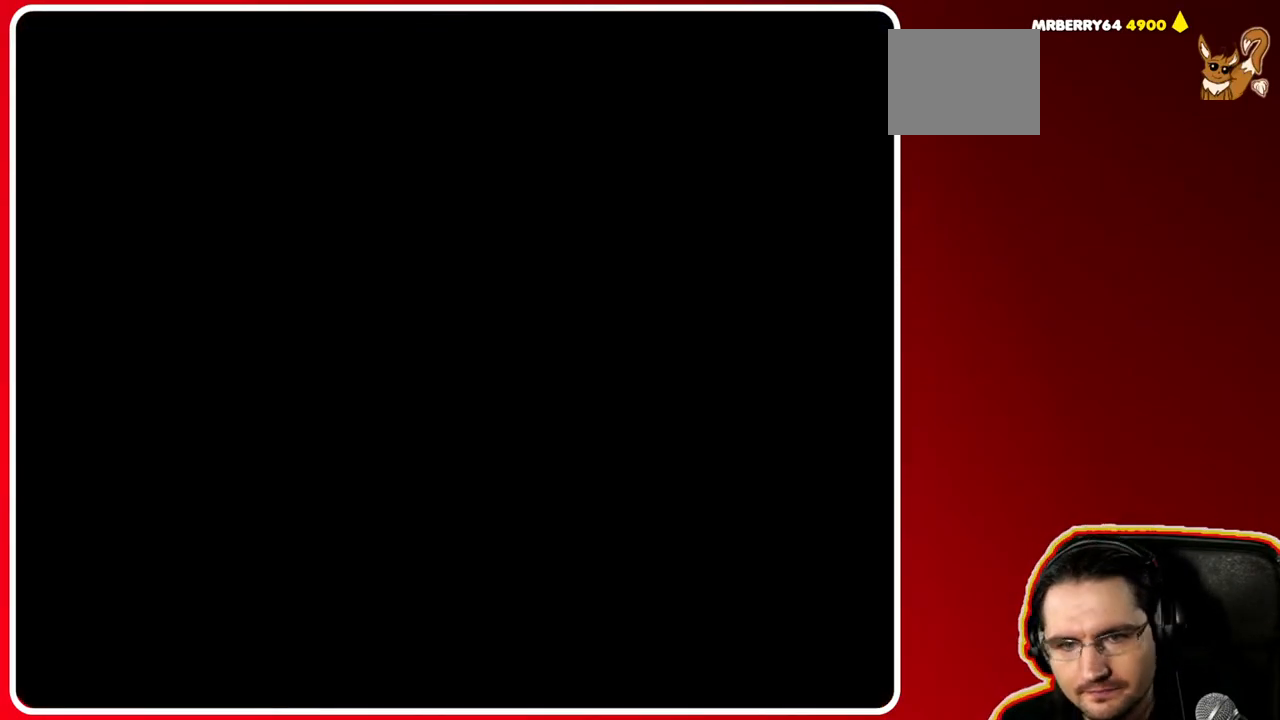
{"buttons": [], "left_stick": "center", "right_stick": "center", "events": [[83, "A", "up"]]}
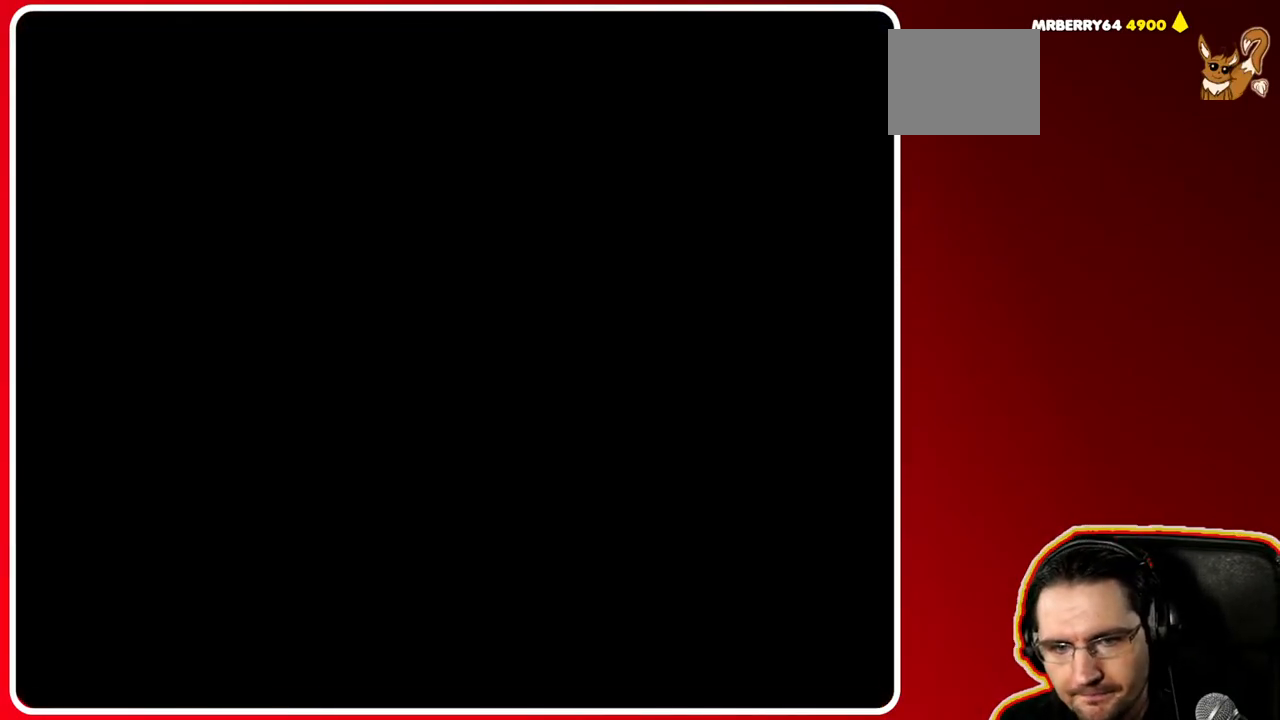
{"buttons": [], "left_stick": "center", "right_stick": "center", "events": []}
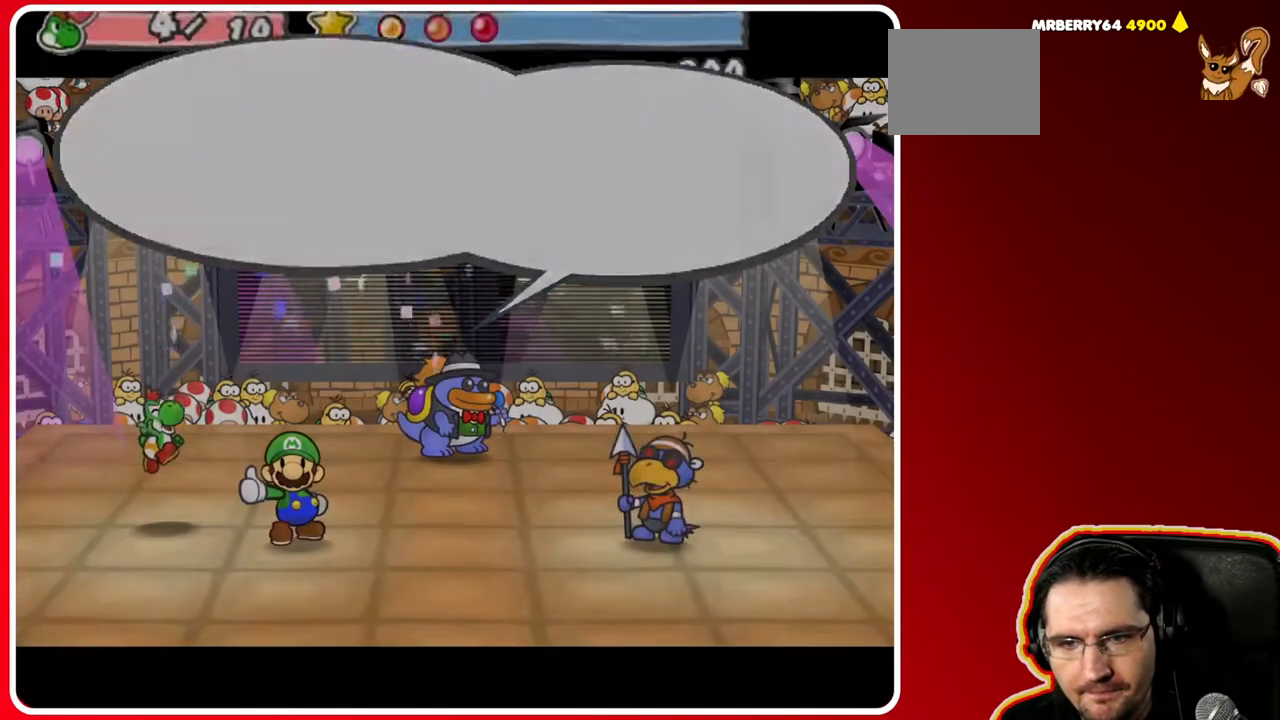
{"buttons": [], "left_stick": "center", "right_stick": "center", "events": []}
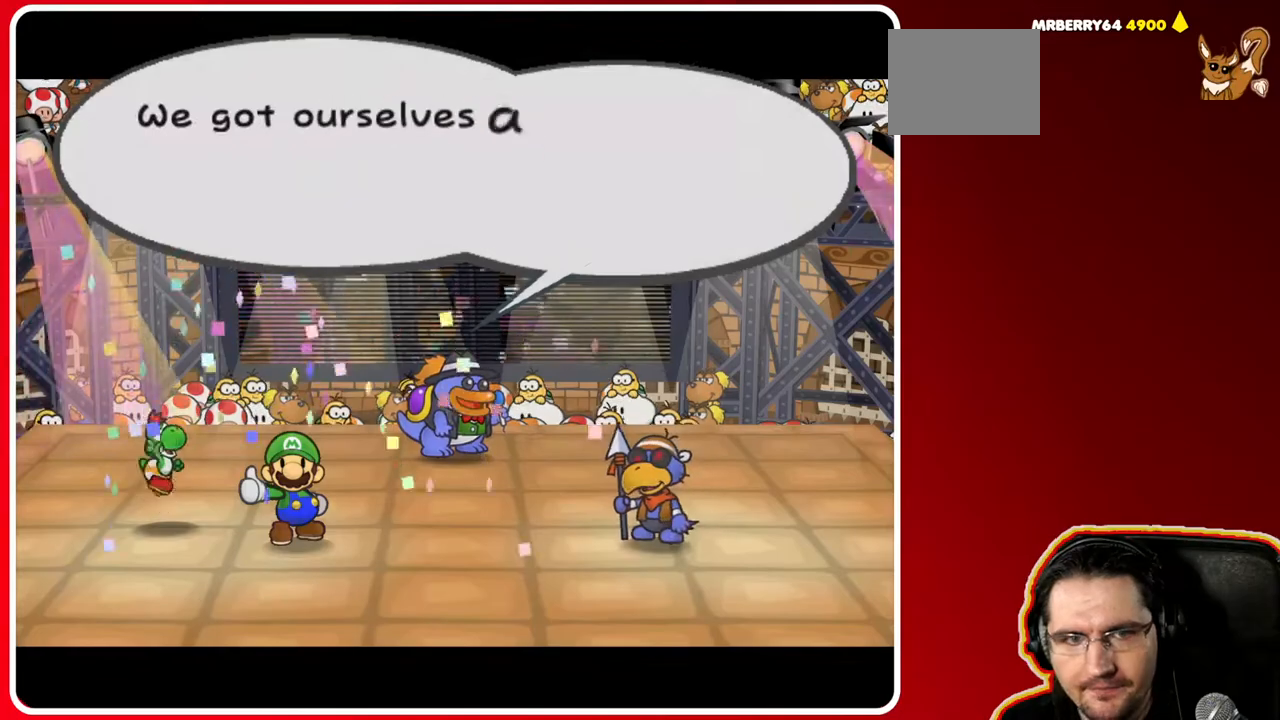
{"buttons": [], "left_stick": "center", "right_stick": "center", "events": []}
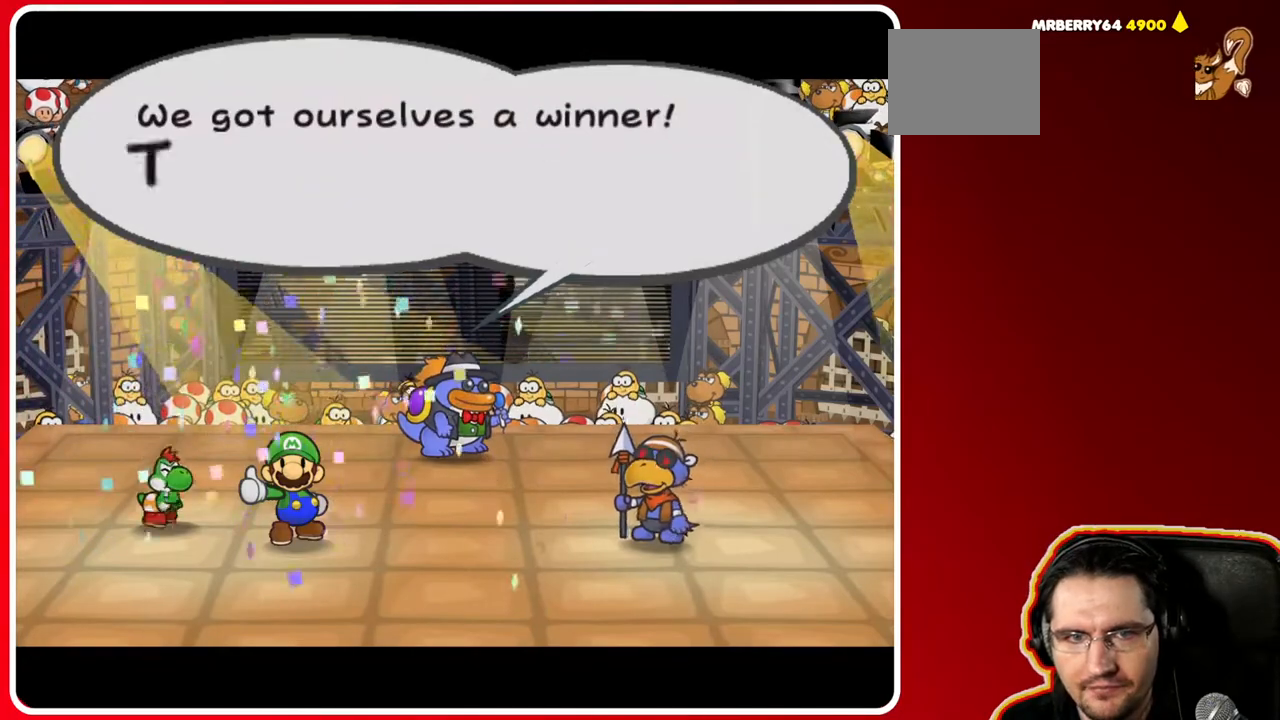
{"buttons": [], "left_stick": "center", "right_stick": "center", "events": []}
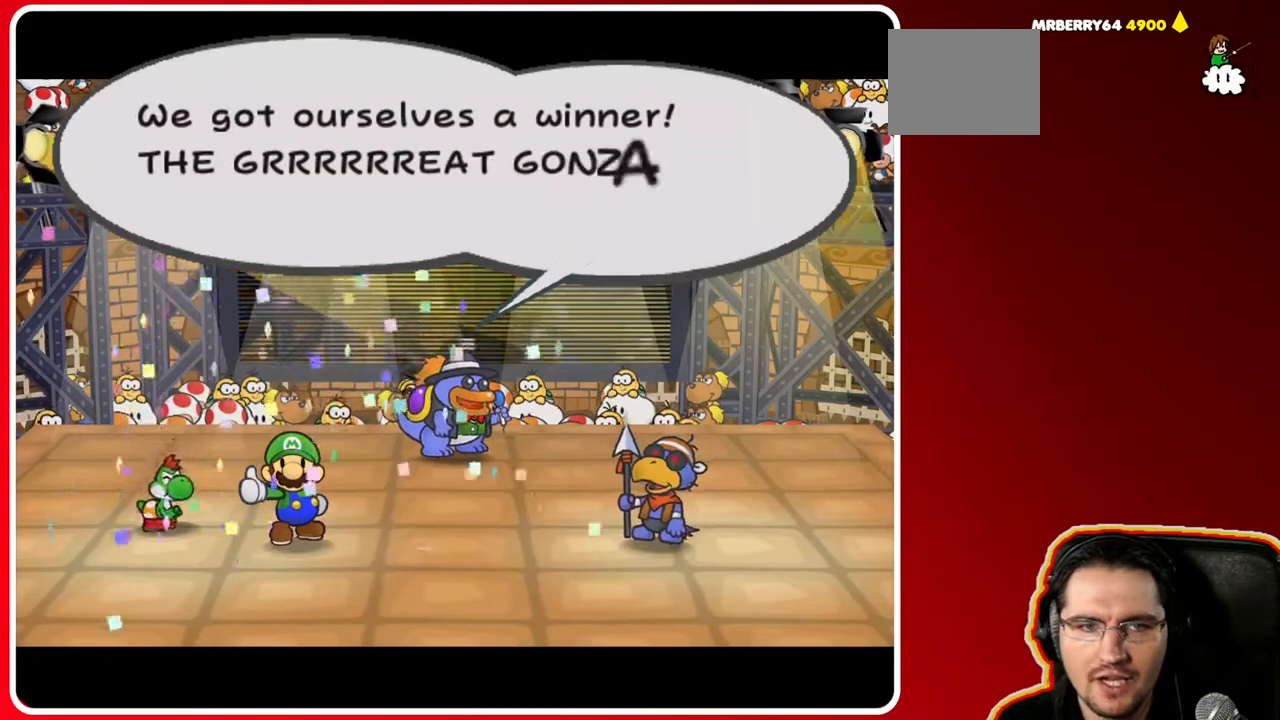
{"buttons": [], "left_stick": "center", "right_stick": "center", "events": []}
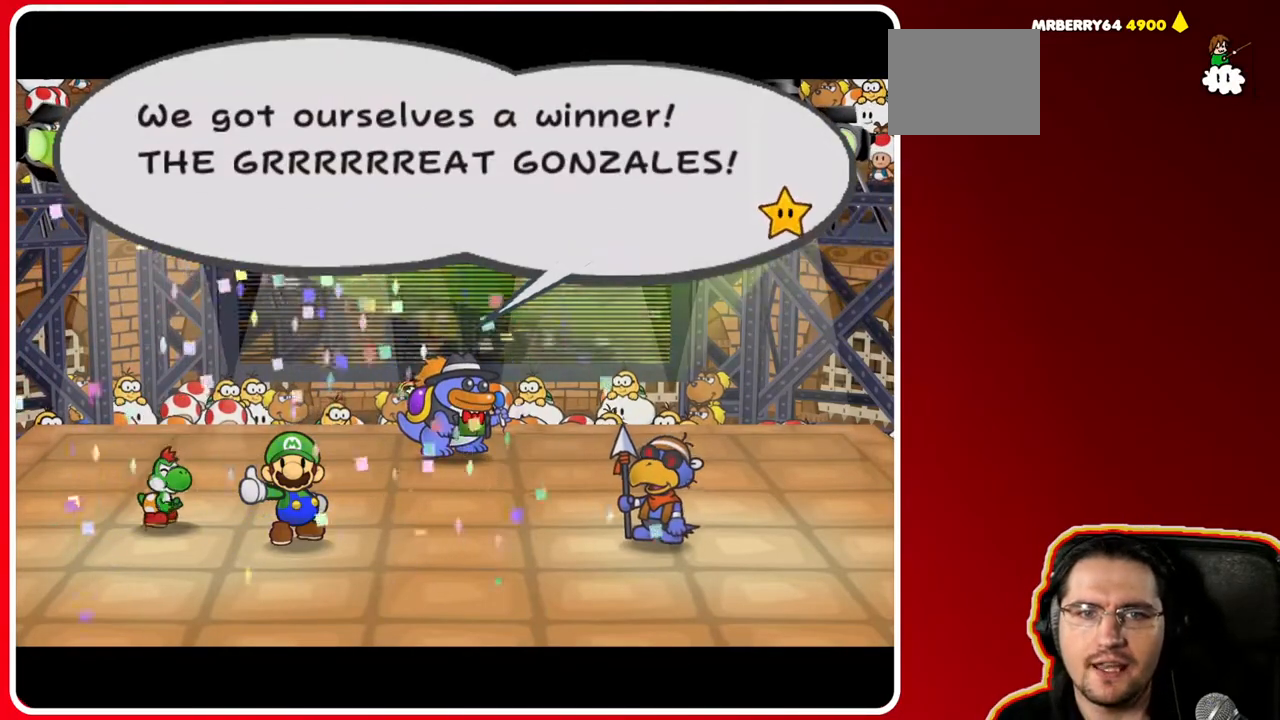
{"buttons": [], "left_stick": "center", "right_stick": "center", "events": []}
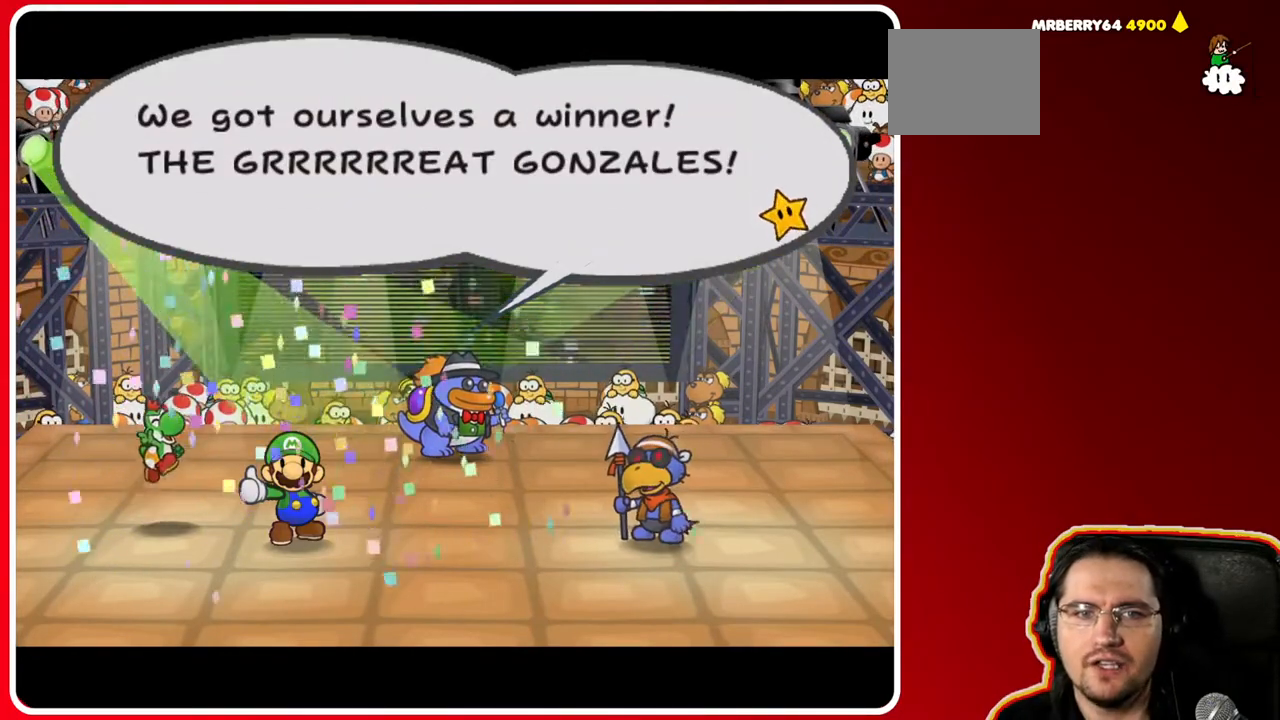
{"buttons": [], "left_stick": "center", "right_stick": "center", "events": []}
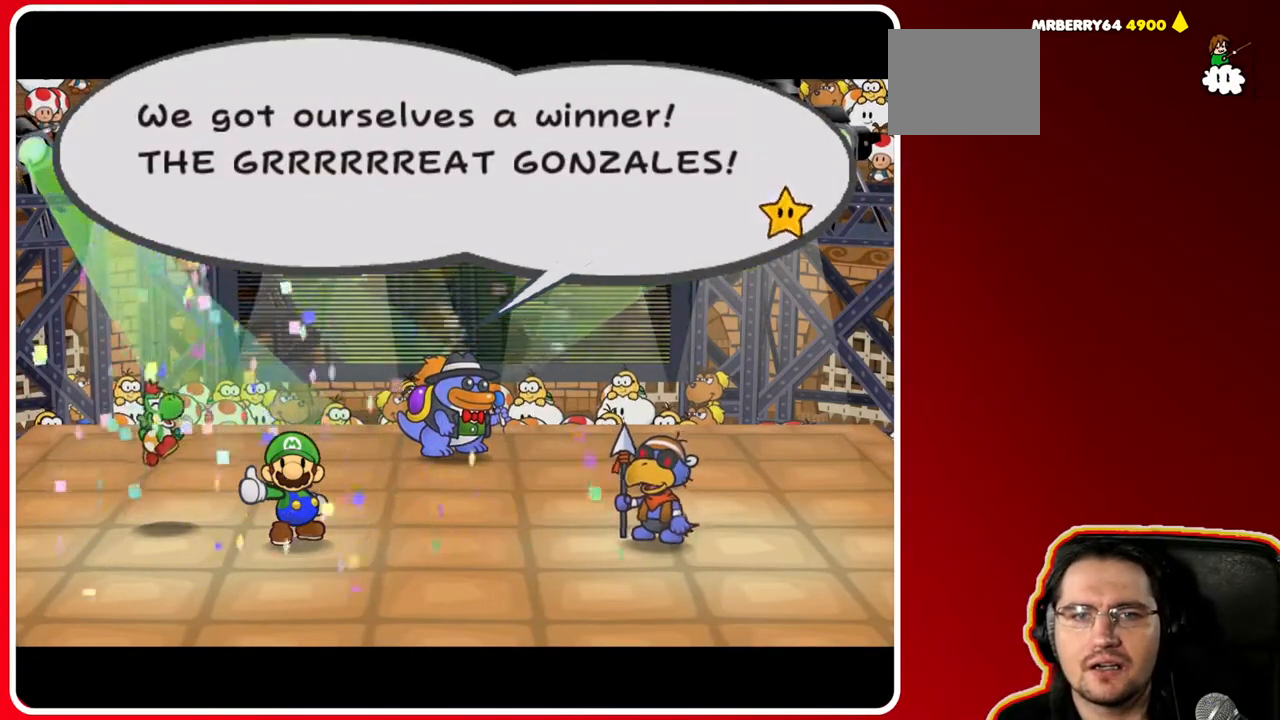
{"buttons": [], "left_stick": "center", "right_stick": "center", "events": [[50, "A", "down"], [250, "A", "up"]]}